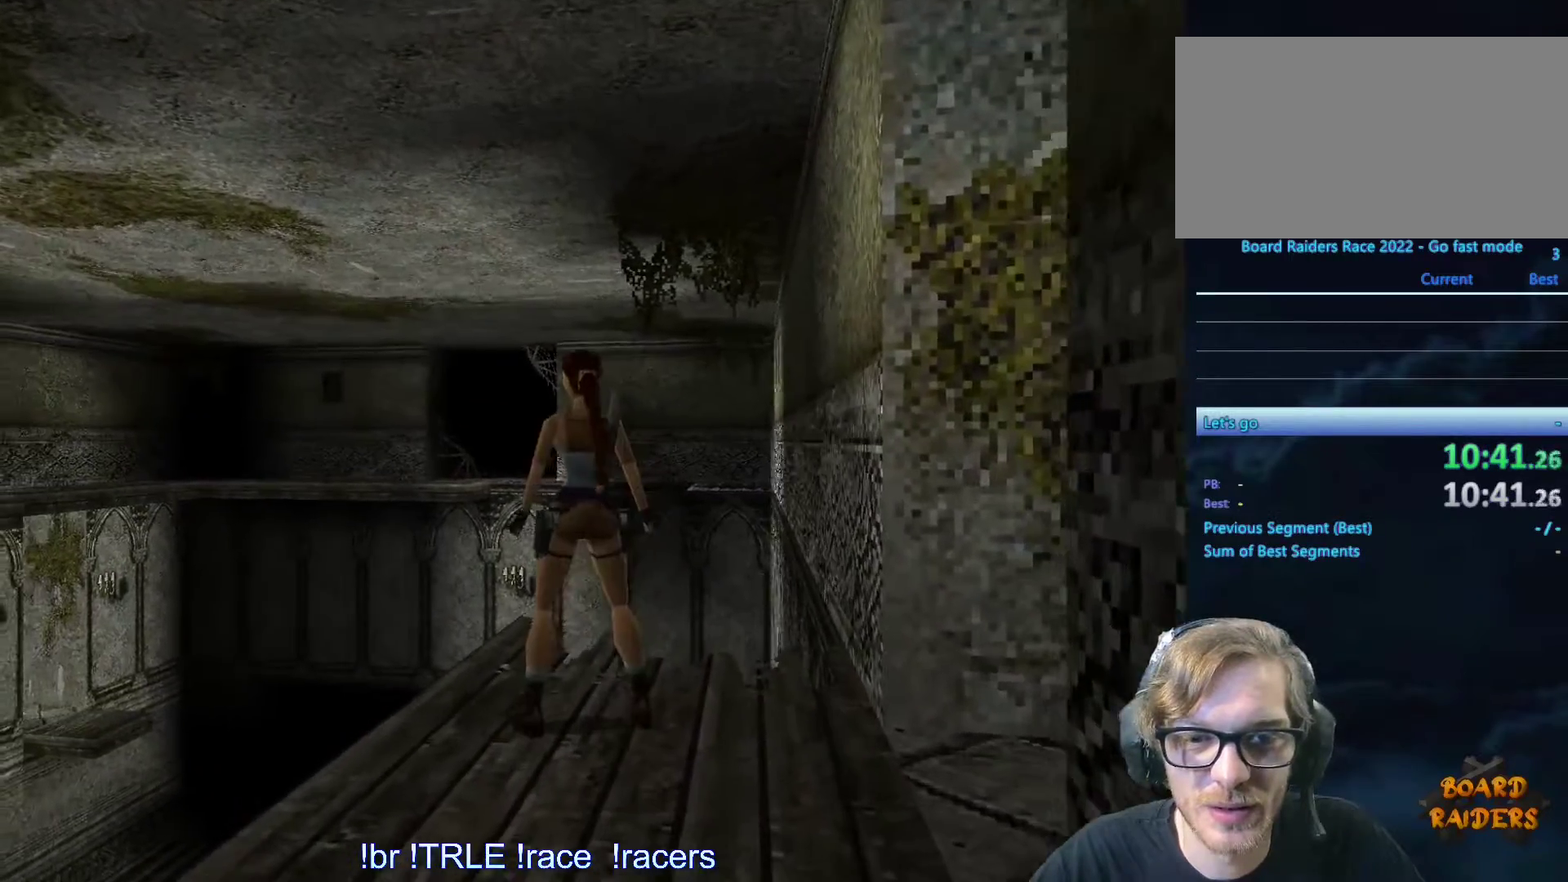
Gameplay with keyboard; each line is a JSON object with the keys held at the frame after it. "events" lists presses ("down") and releases ("up") of "0", "1", "2", "3", "4", "5", "6", "7", "8", "9", "alt", "ctrl_l", "ctrl_r", "dash", "down", "duck", "escape", "f2", "f3", "flare", "left", "load", "look", "return", "right", "roll", "save", "shift_l", "shift_r", "space", "stepl", "stepr" and "up" between this image and that frame as [ms after this image, input, new state], when the widget could be followed in between. No other keys are recorded. Mouse input is not recorded. Key names are as the overlay labels them; some are game actions (e.g. jump) rather than physical keys.
{"keys": ["right", "shift_l", "up"], "events": [[100, "right", "down"], [283, "right", "up"], [417, "right", "down"]]}
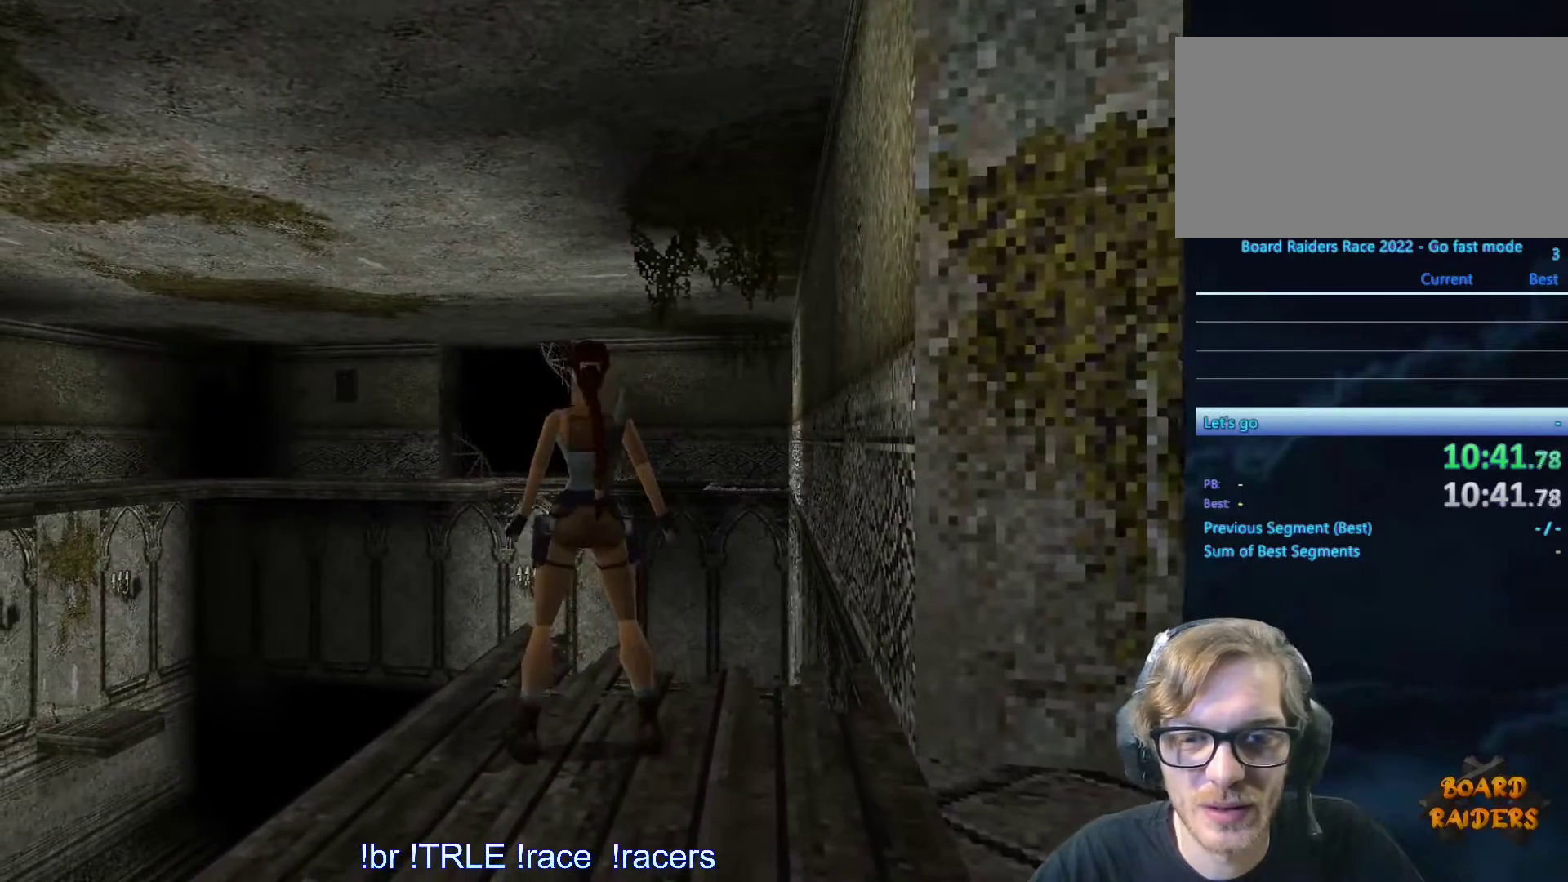
{"keys": ["look", "up"], "events": [[67, "up", "up"], [167, "right", "up"], [250, "look", "down"], [250, "shift_l", "up"], [433, "up", "down"]]}
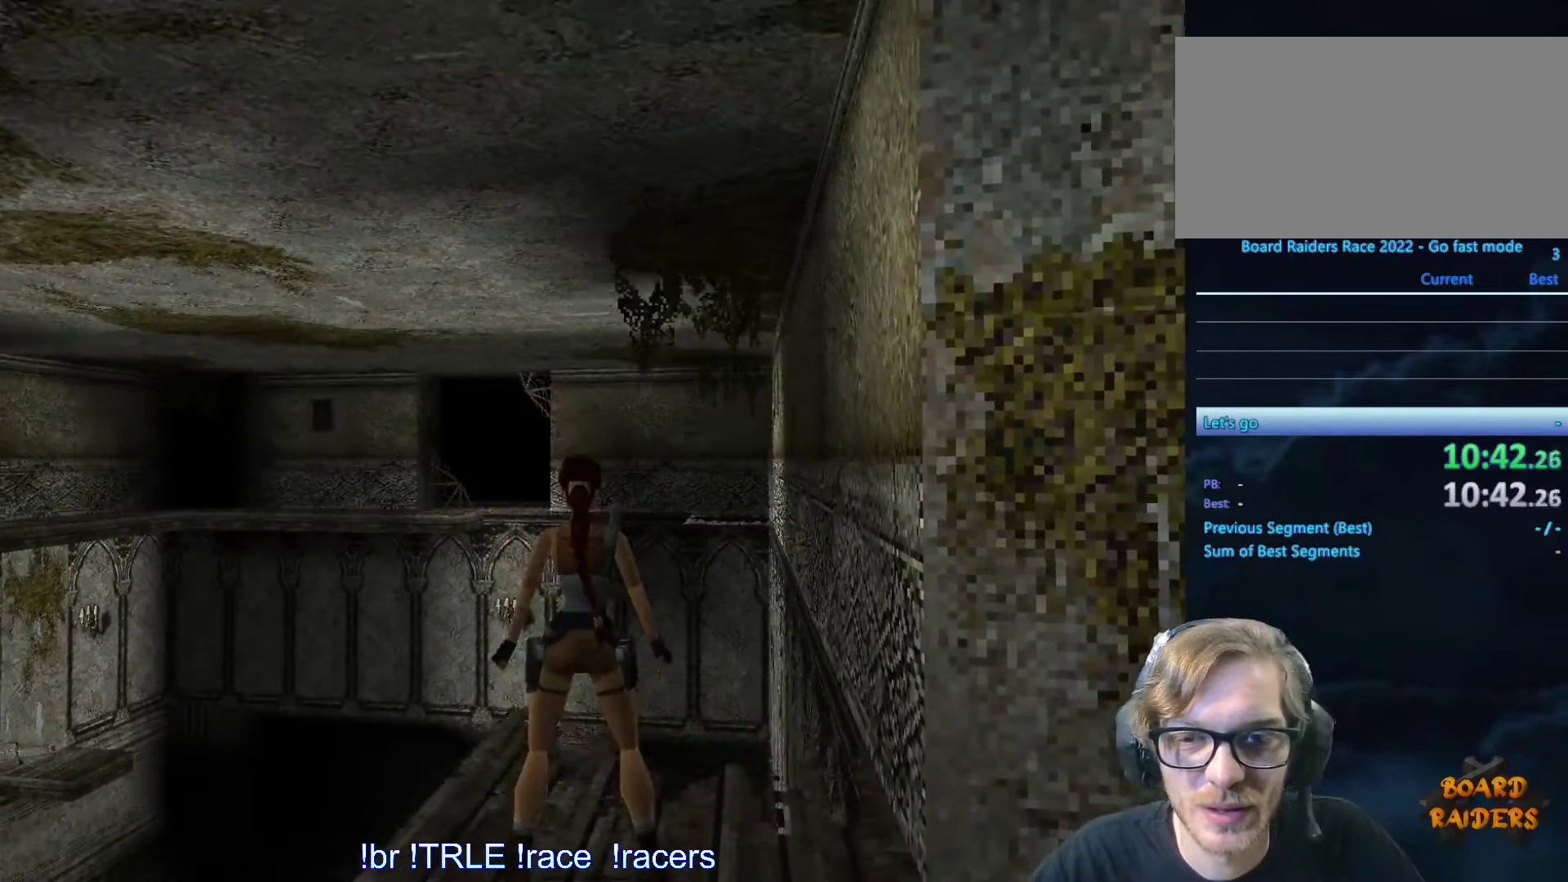
{"keys": ["look", "right"], "events": [[133, "right", "down"], [183, "up", "up"], [317, "right", "up"], [400, "right", "down"]]}
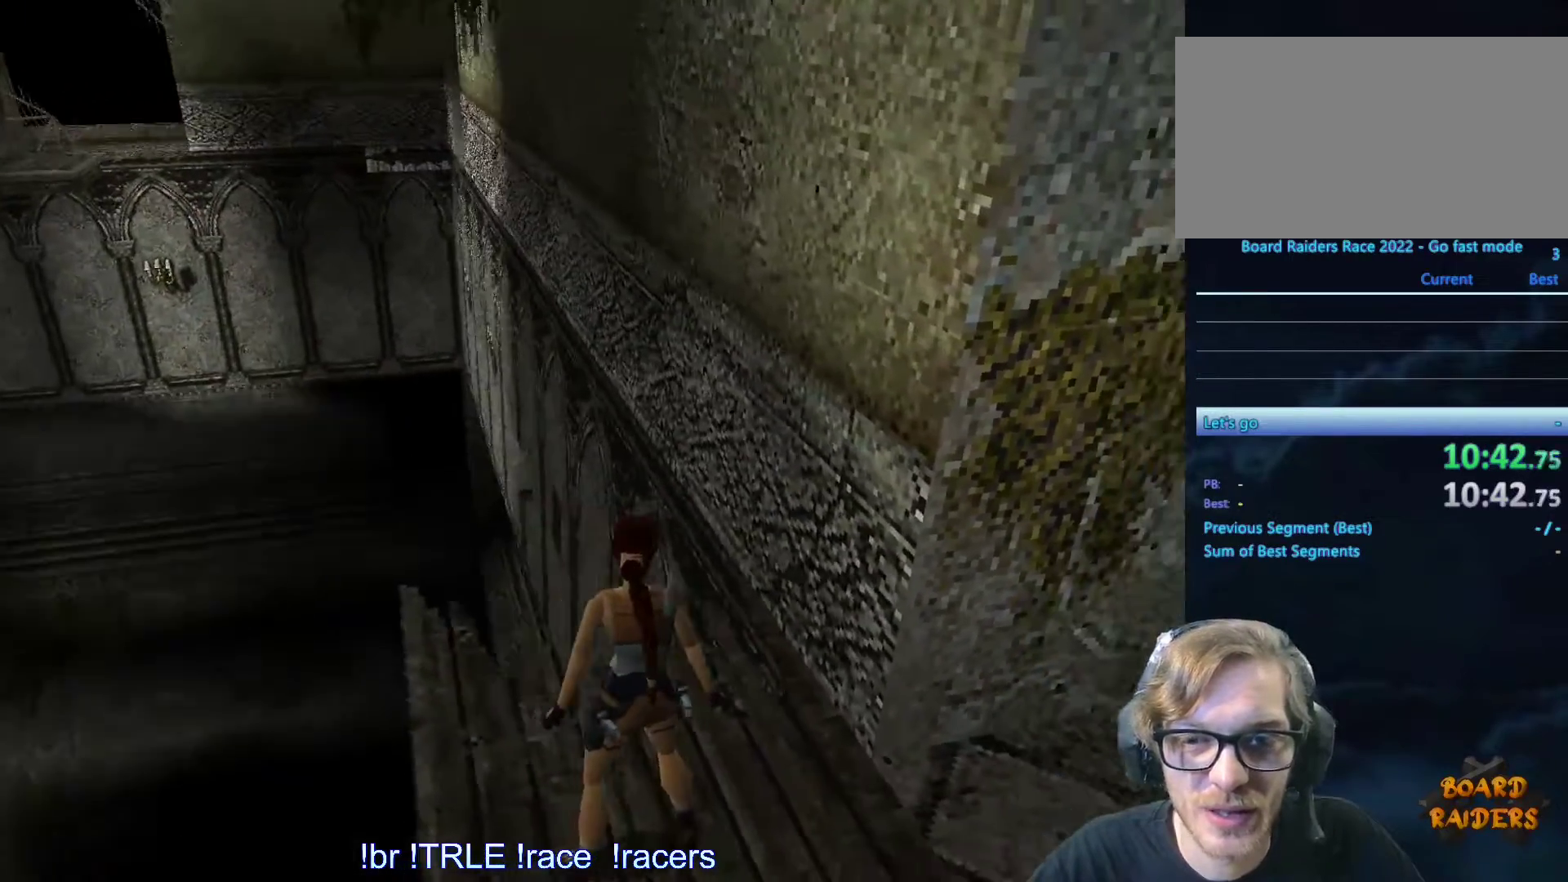
{"keys": ["look"], "events": [[233, "right", "up"]]}
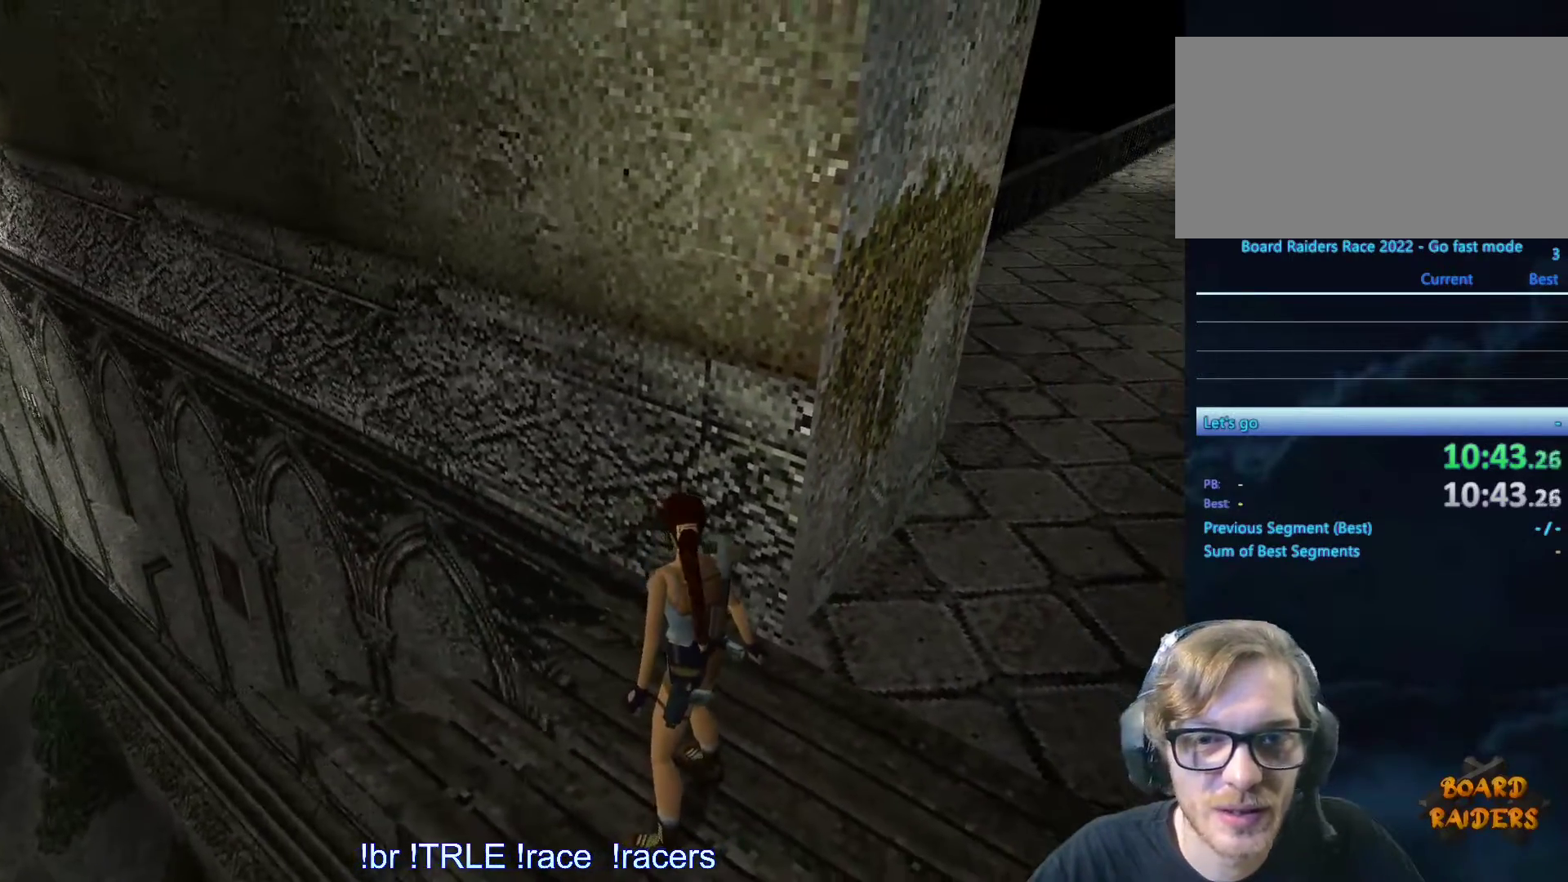
{"keys": ["look"], "events": []}
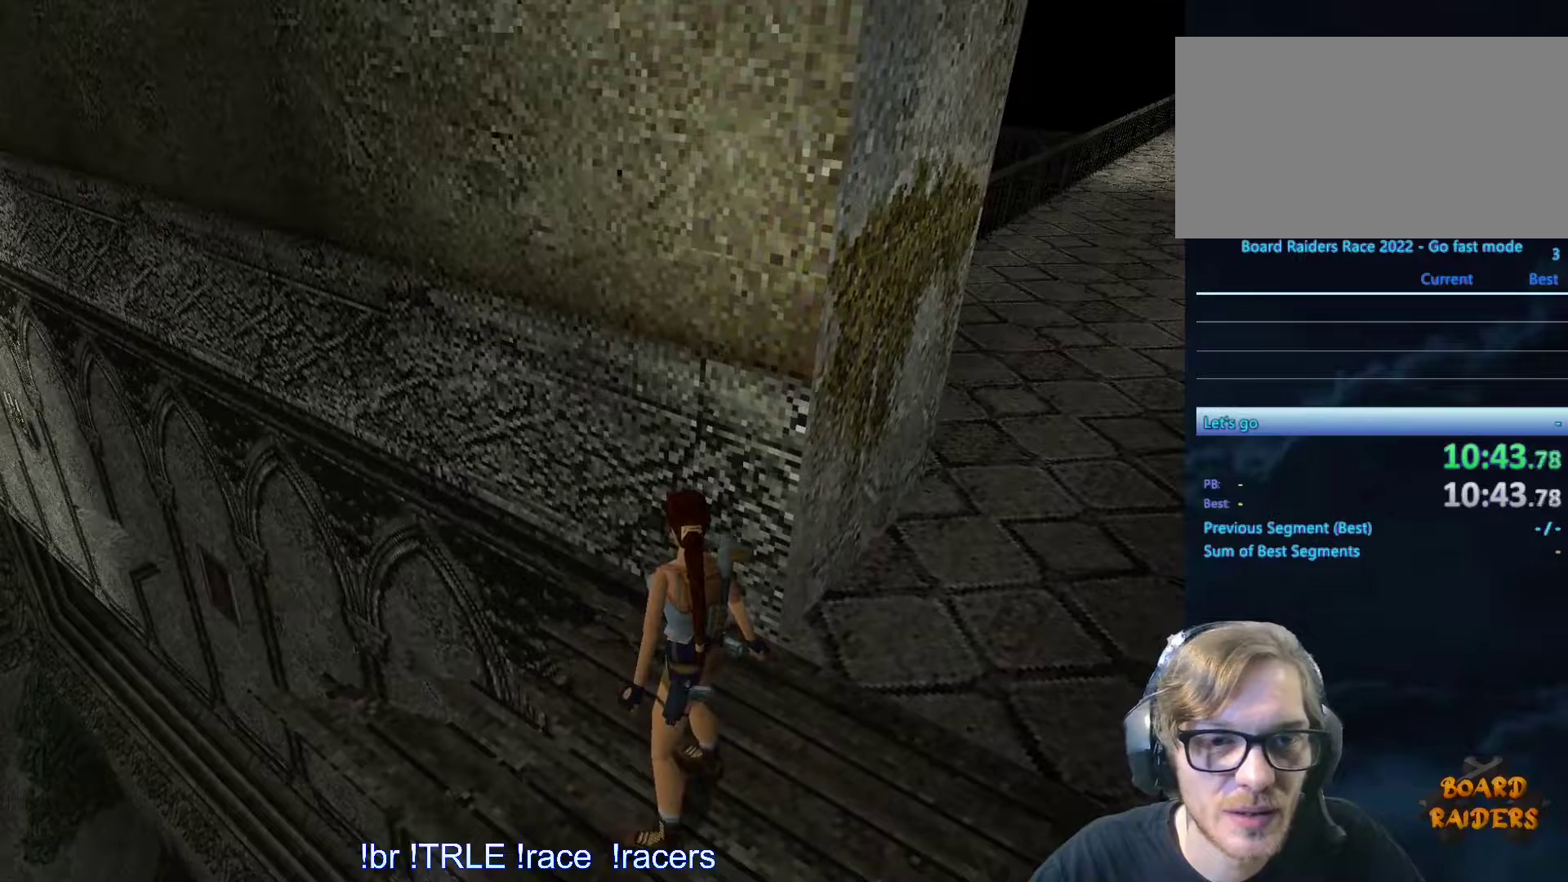
{"keys": ["look"]}
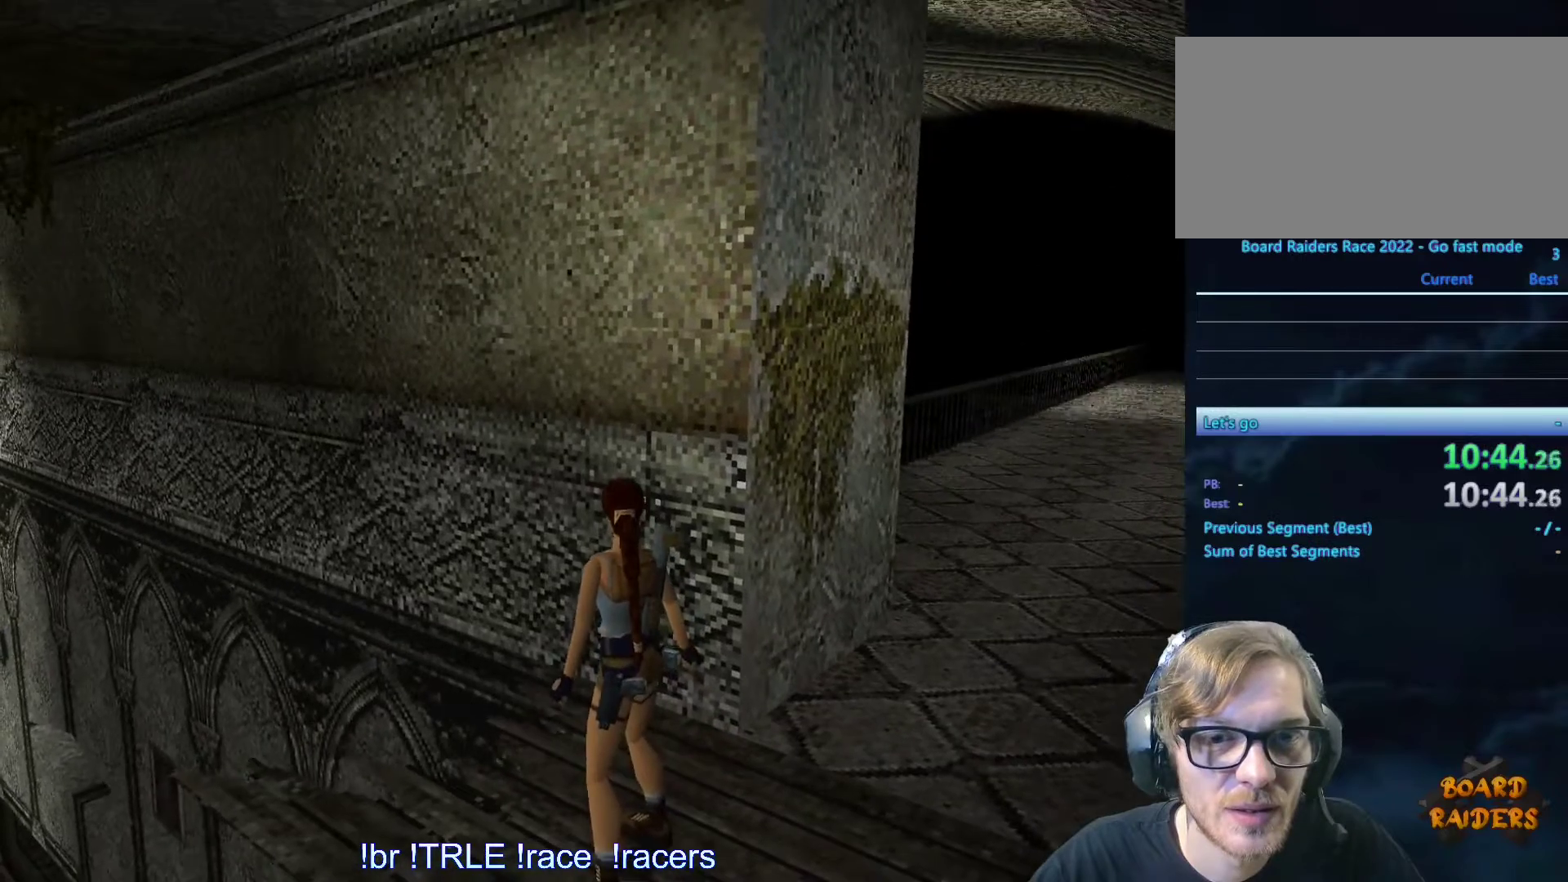
{"keys": ["look"], "events": []}
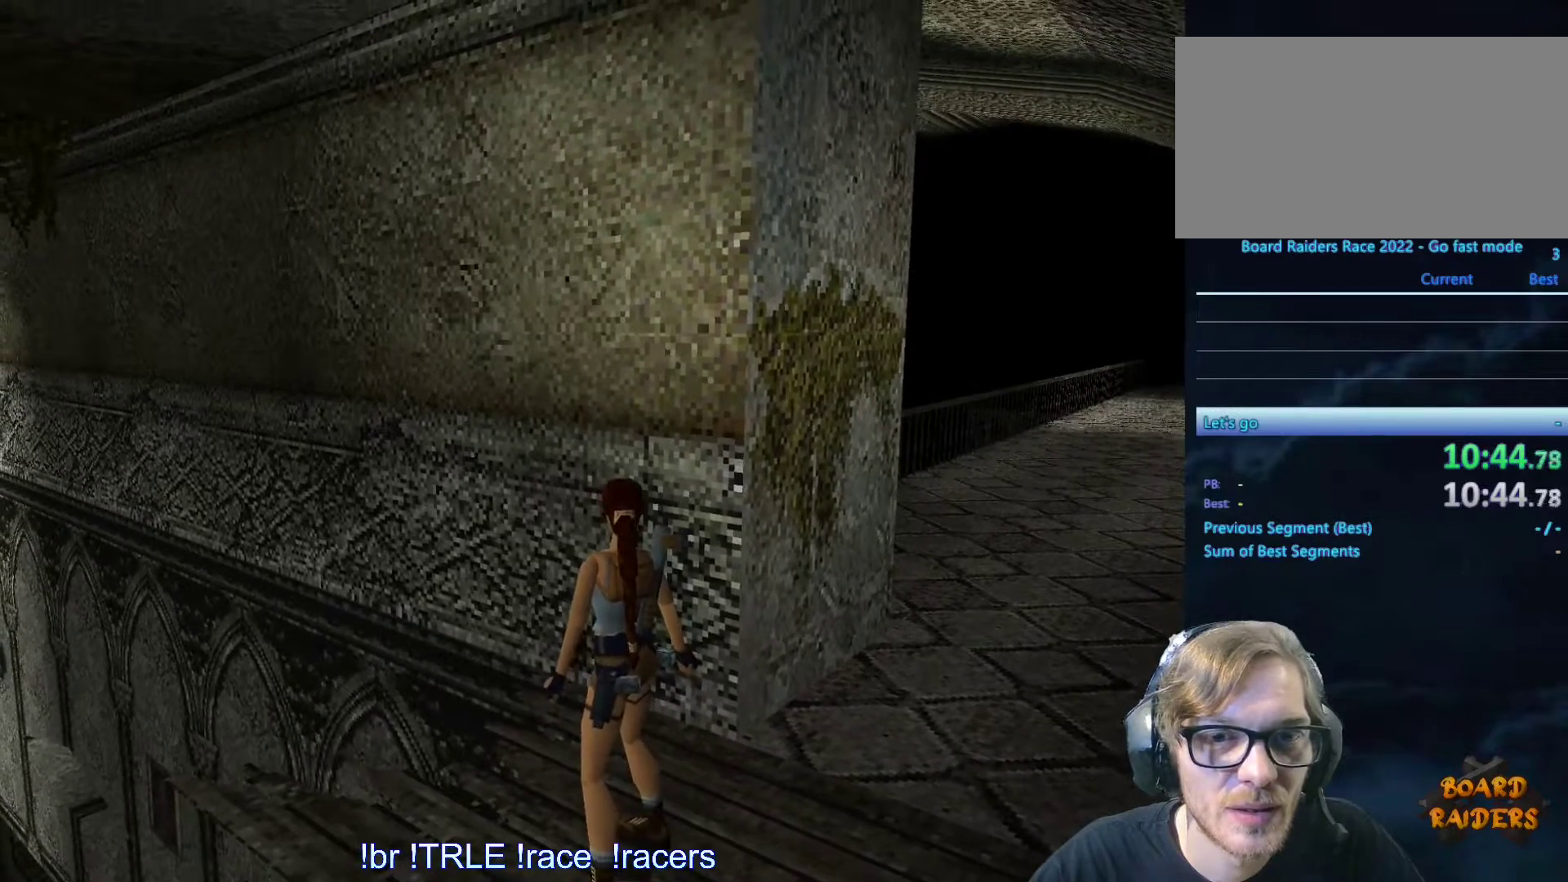
{"keys": ["look"], "events": []}
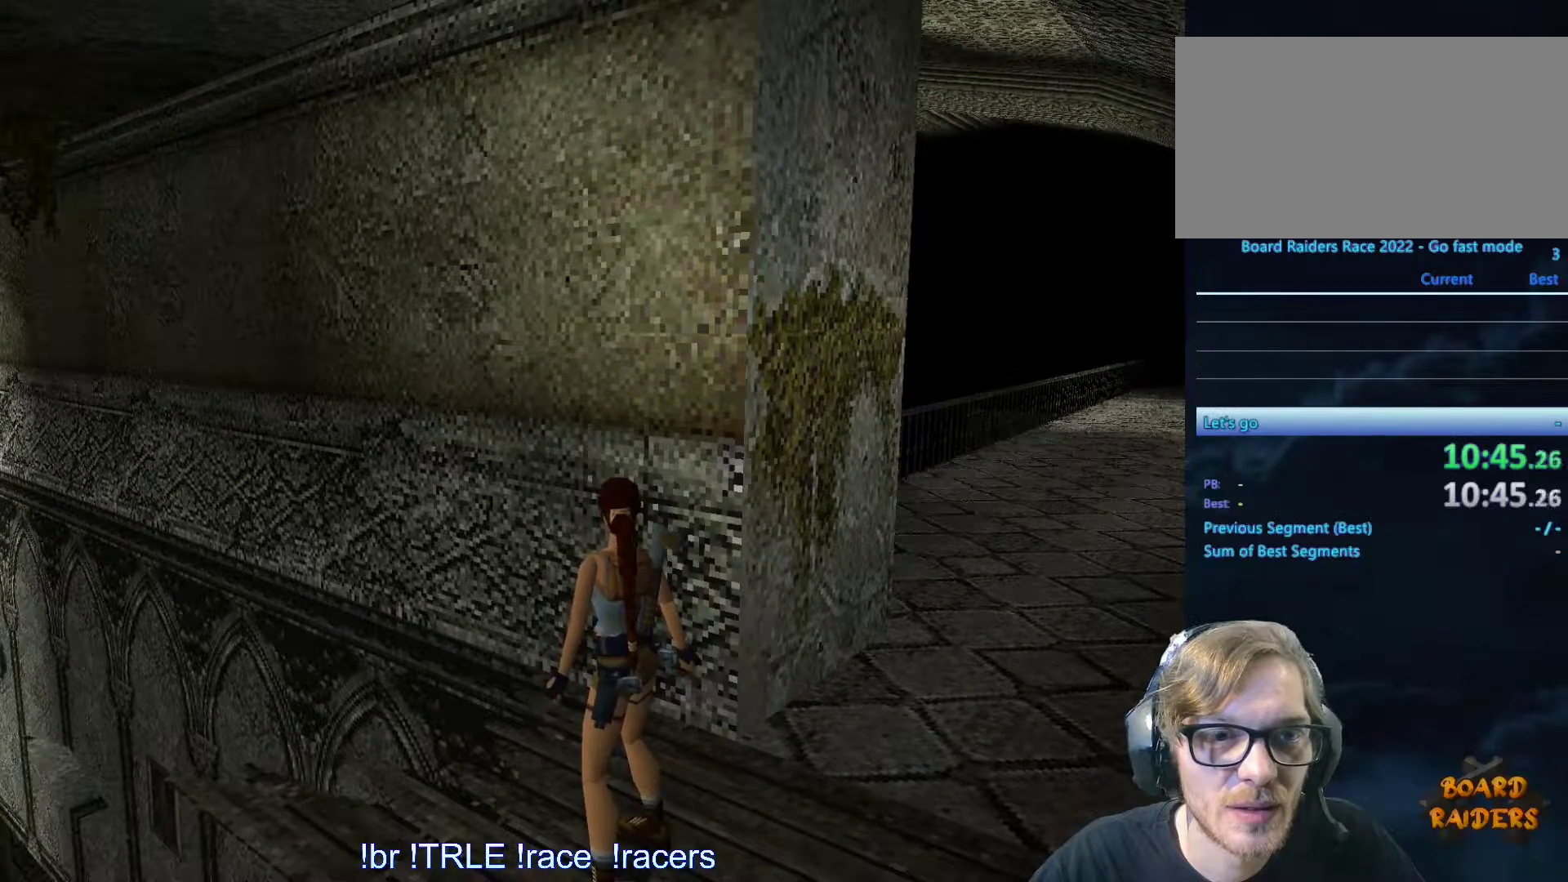
{"keys": ["look"]}
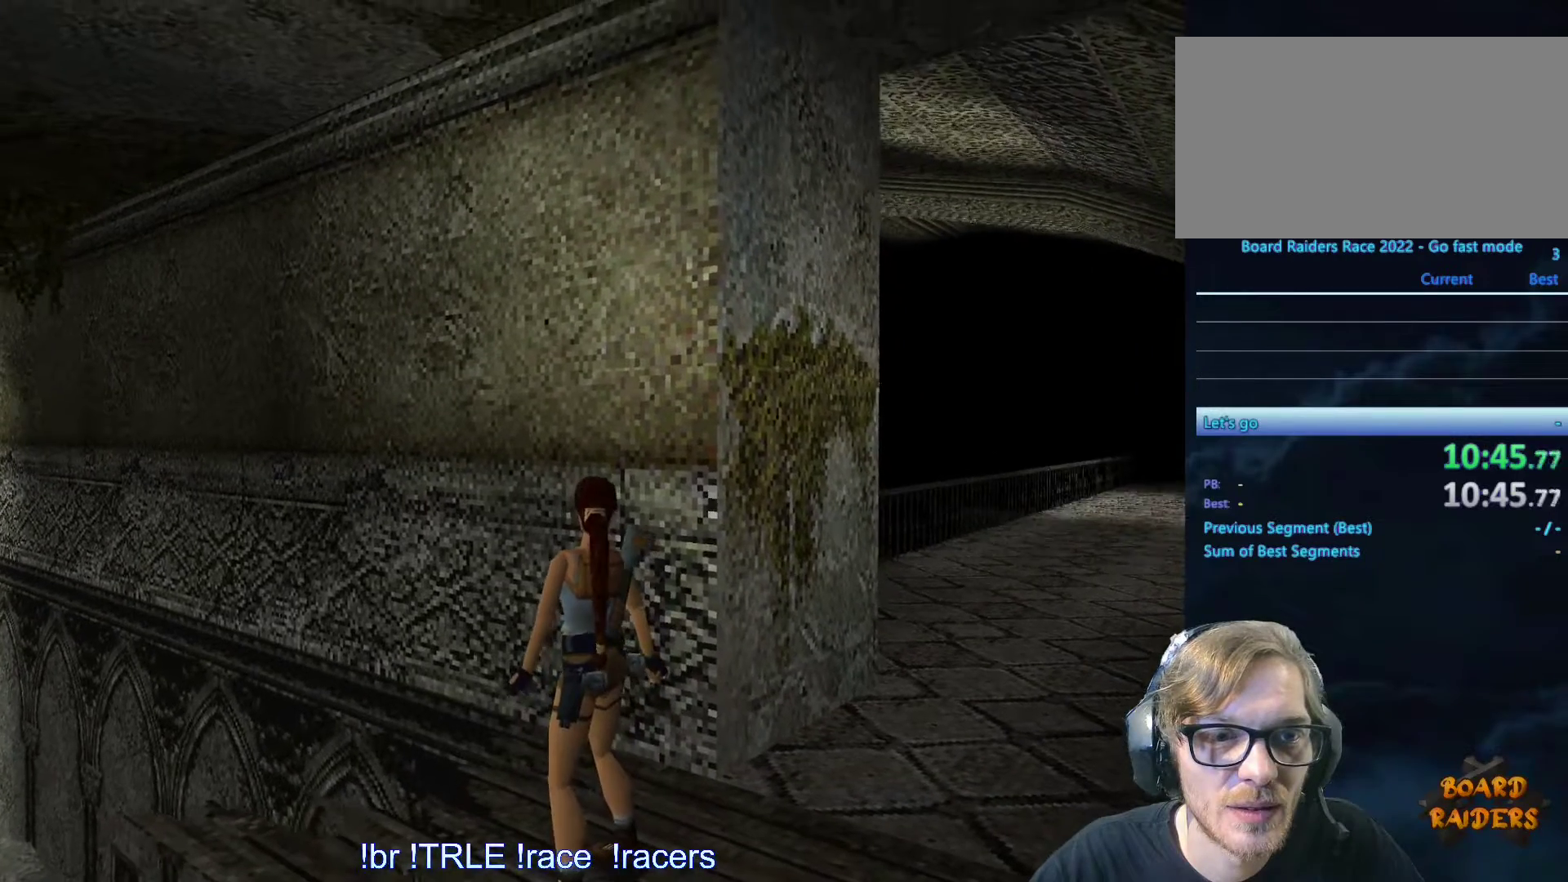
{"keys": ["look"], "events": []}
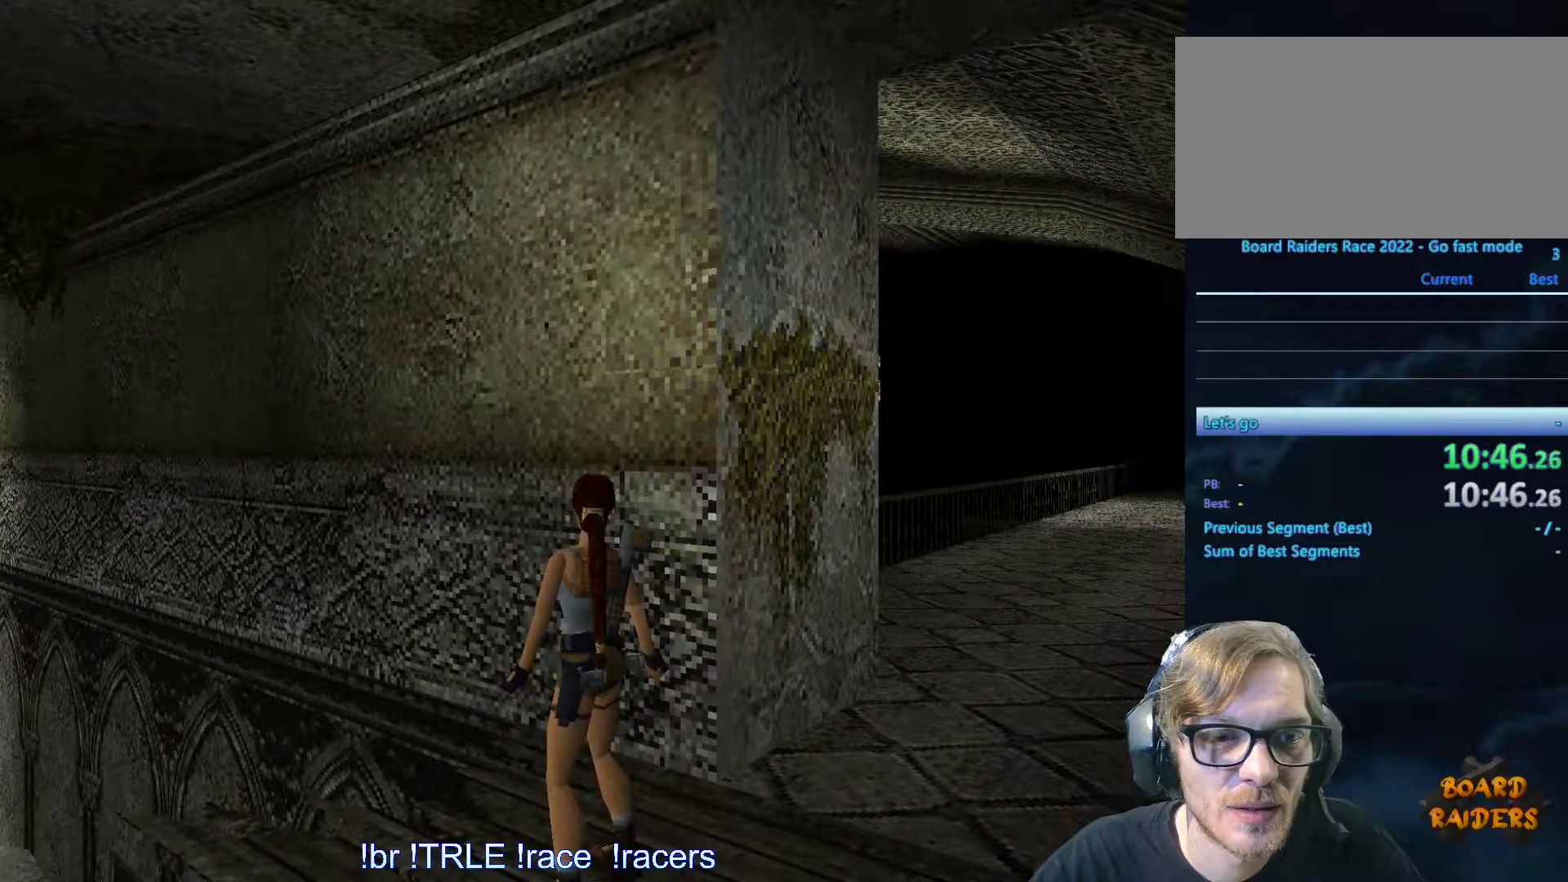
{"keys": ["look"], "events": []}
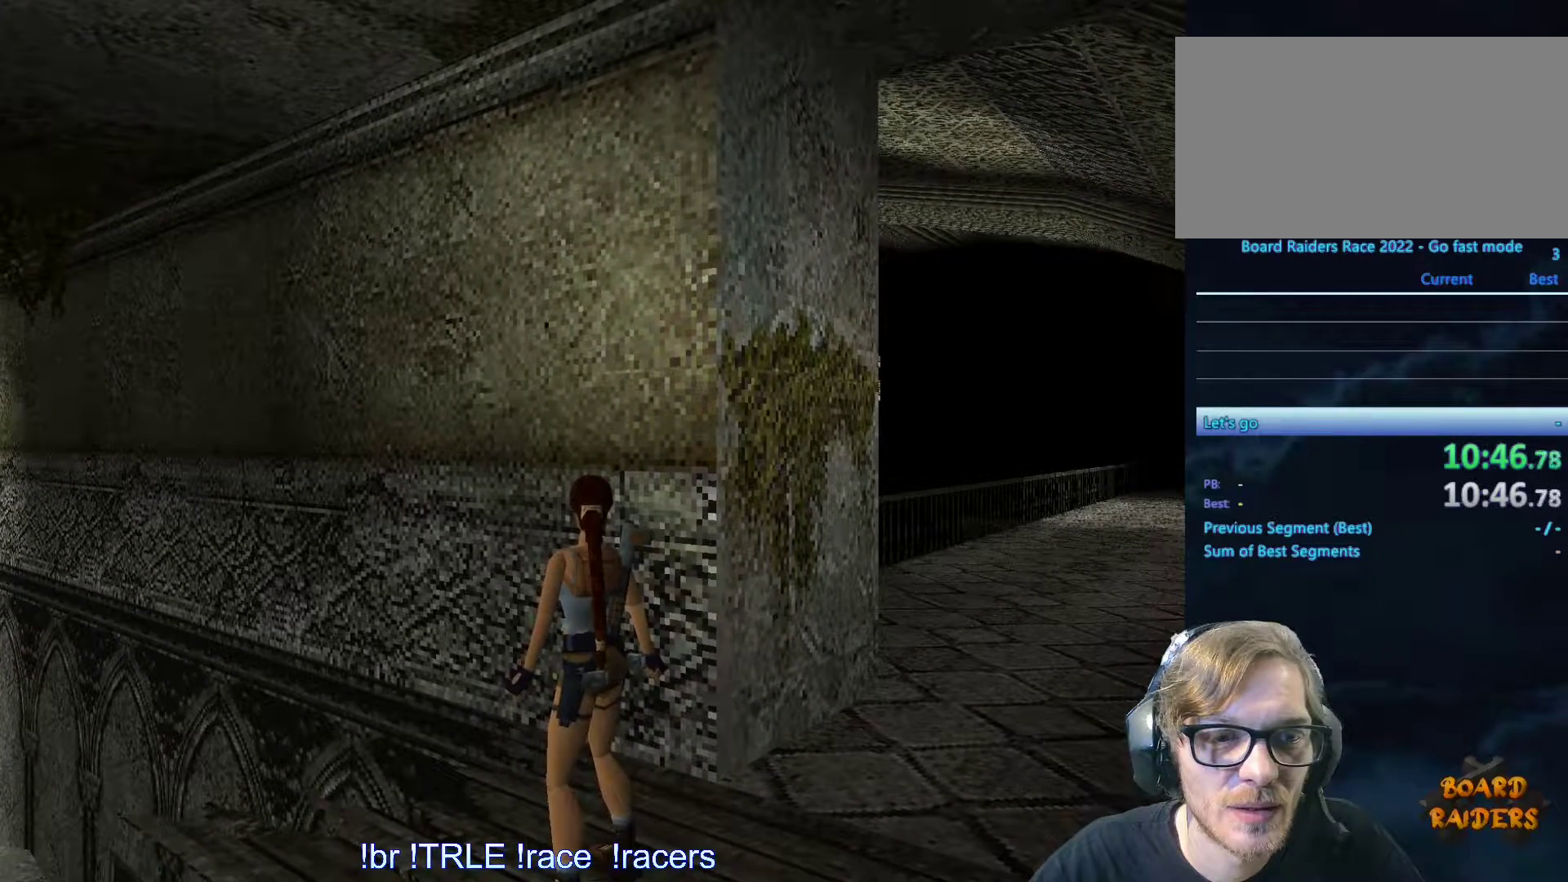
{"keys": ["look"], "events": []}
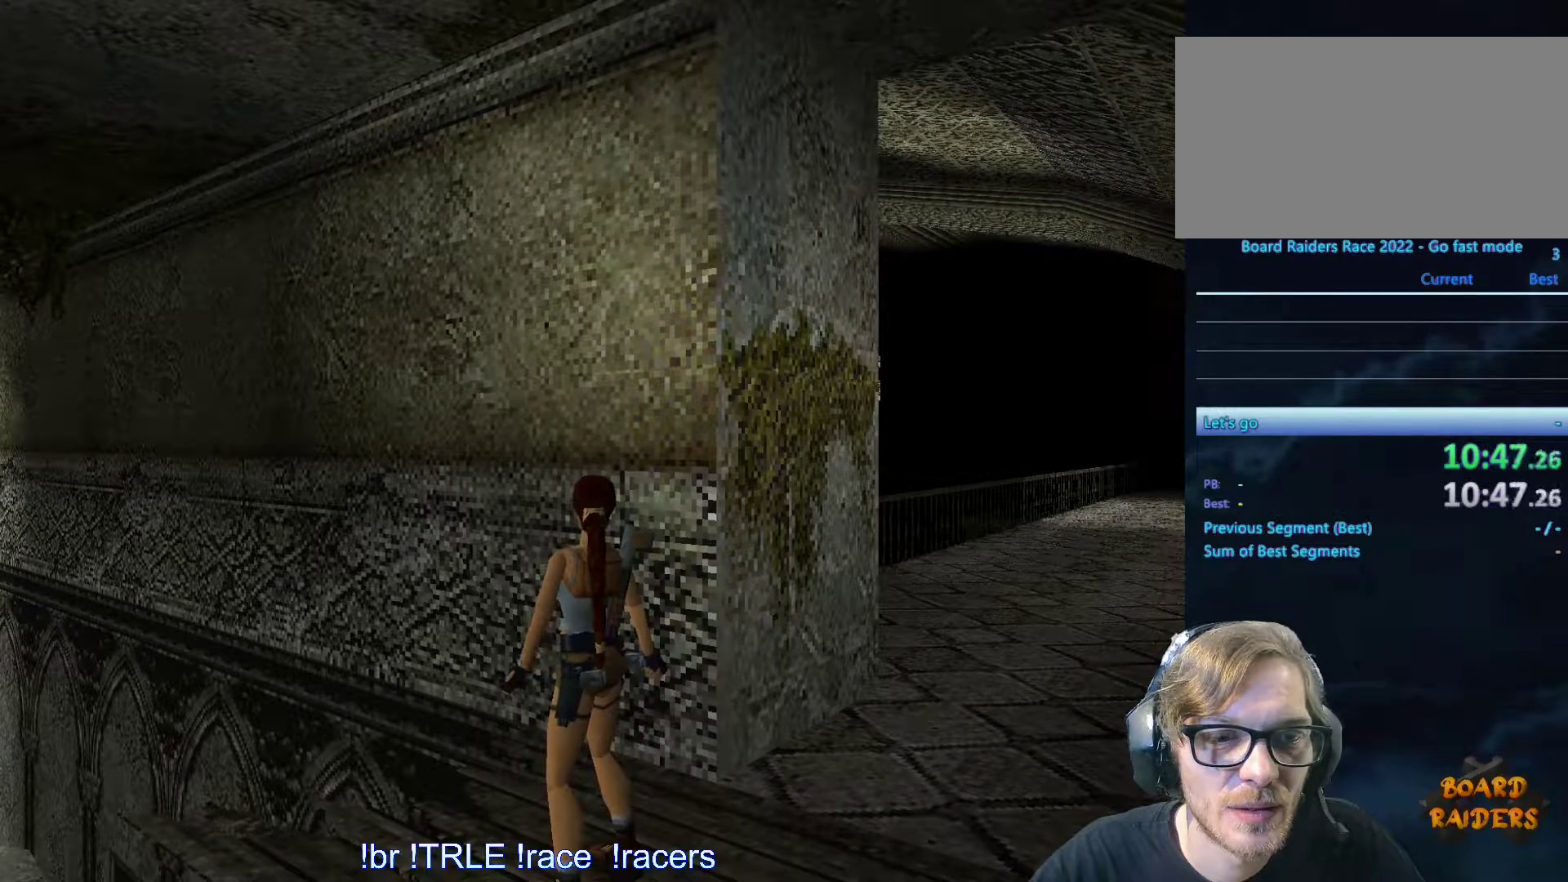
{"keys": ["look"], "events": []}
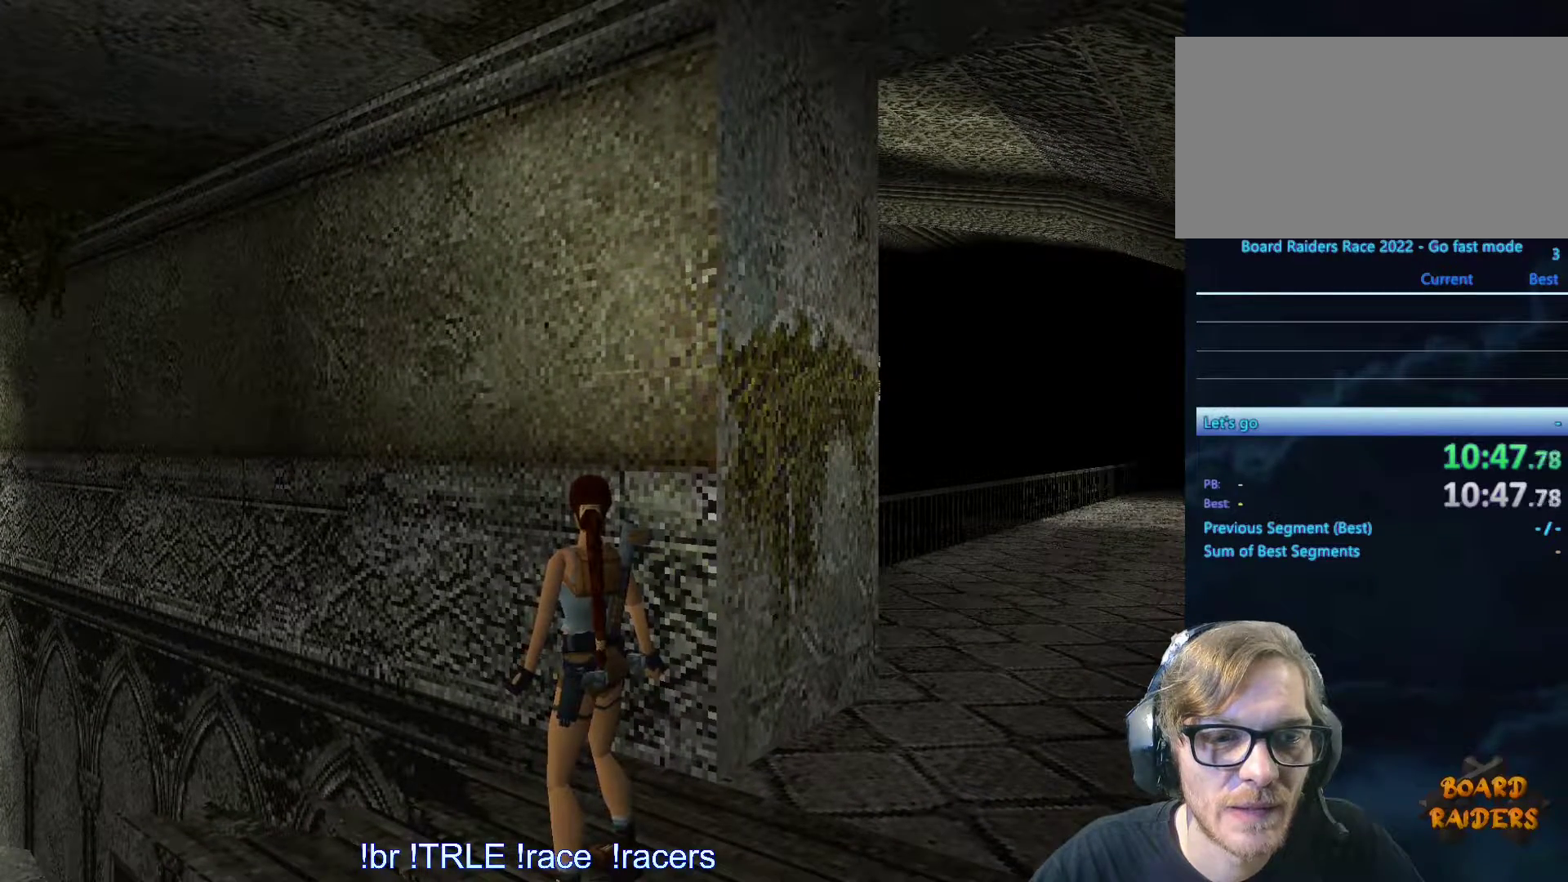
{"keys": ["look"], "events": [[350, "left", "down"], [483, "left", "up"]]}
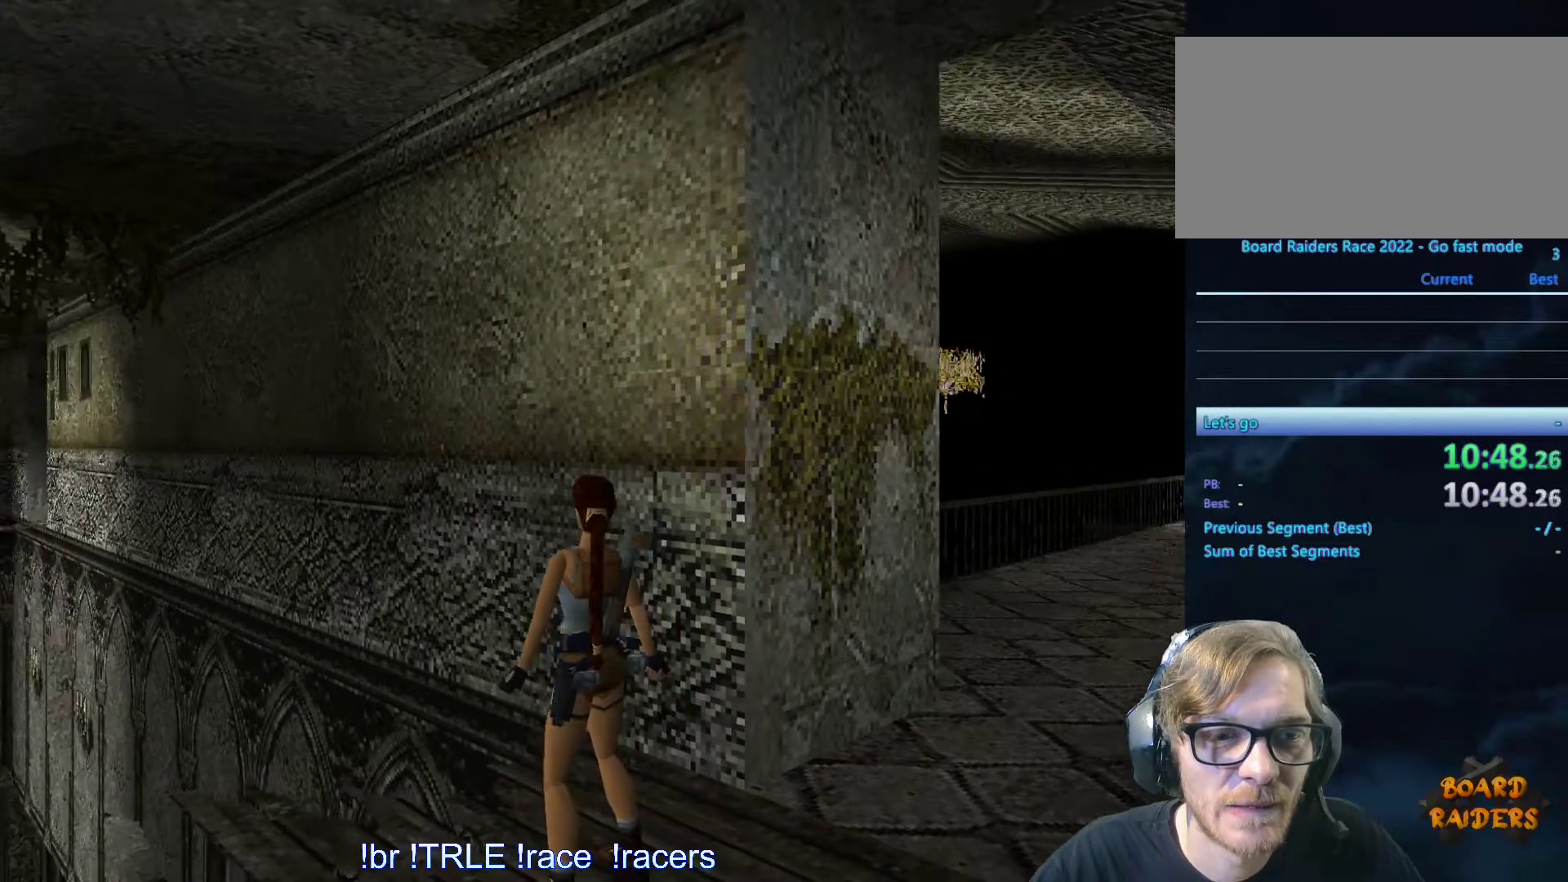
{"keys": ["look"], "events": []}
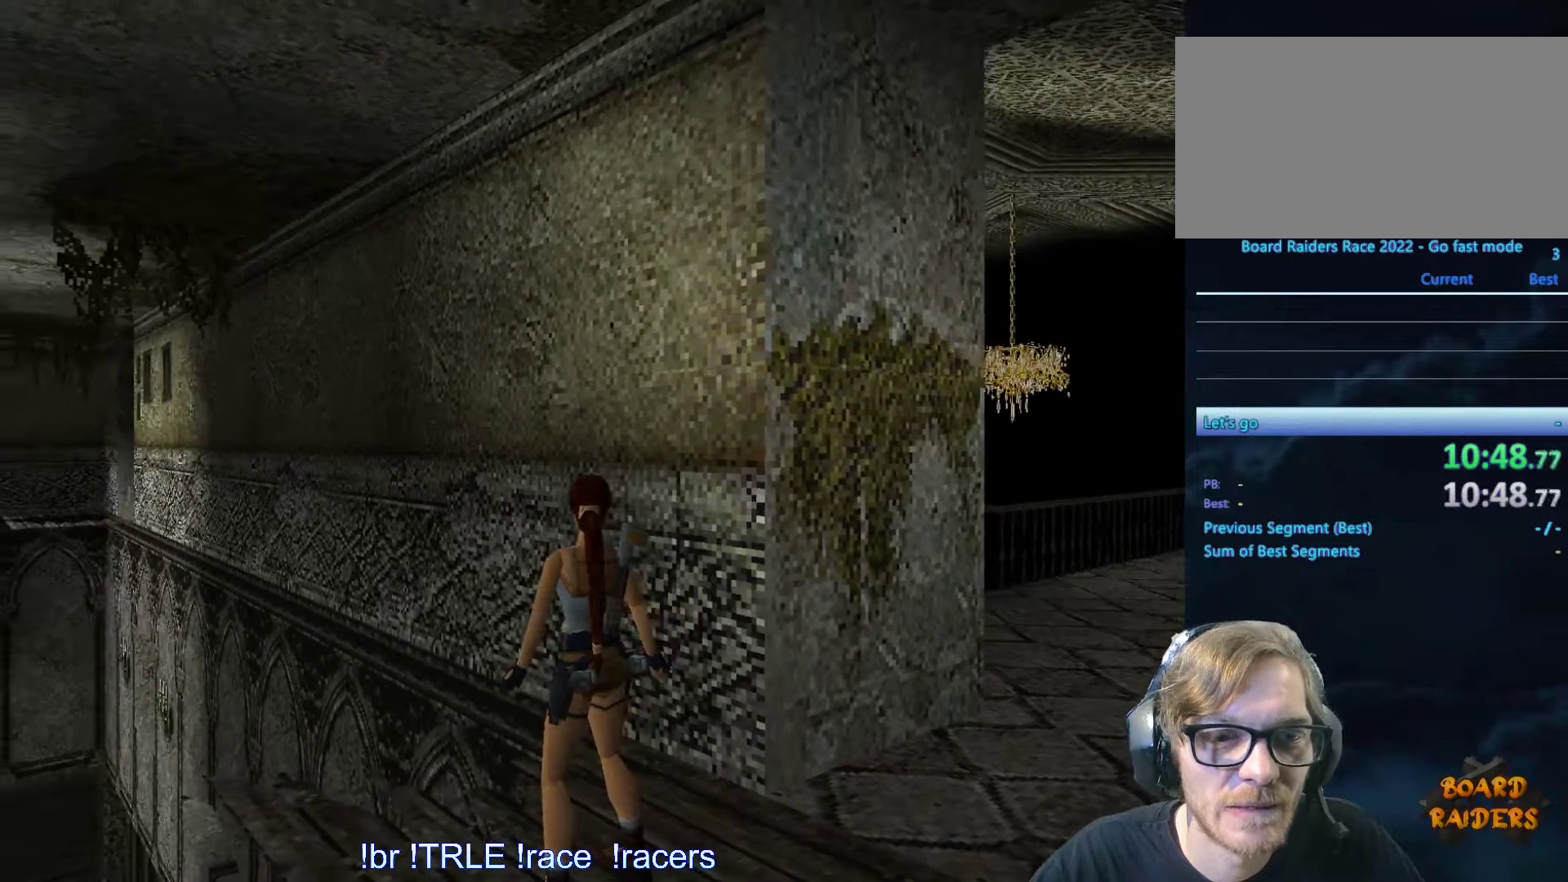
{"keys": ["look"], "events": [[333, "up", "down"], [483, "up", "up"]]}
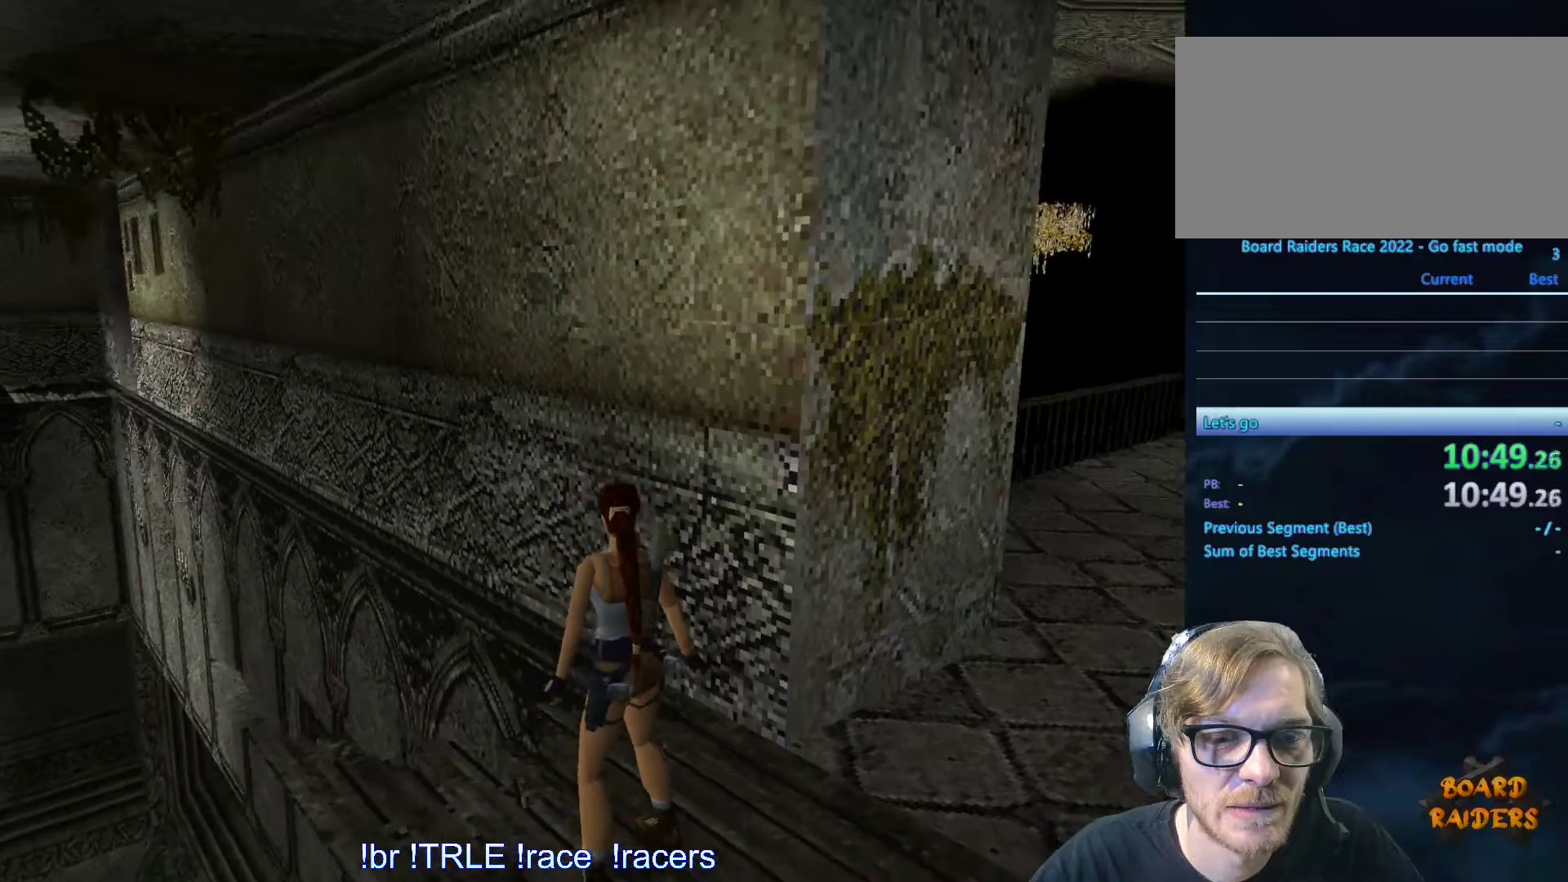
{"keys": ["look"], "events": []}
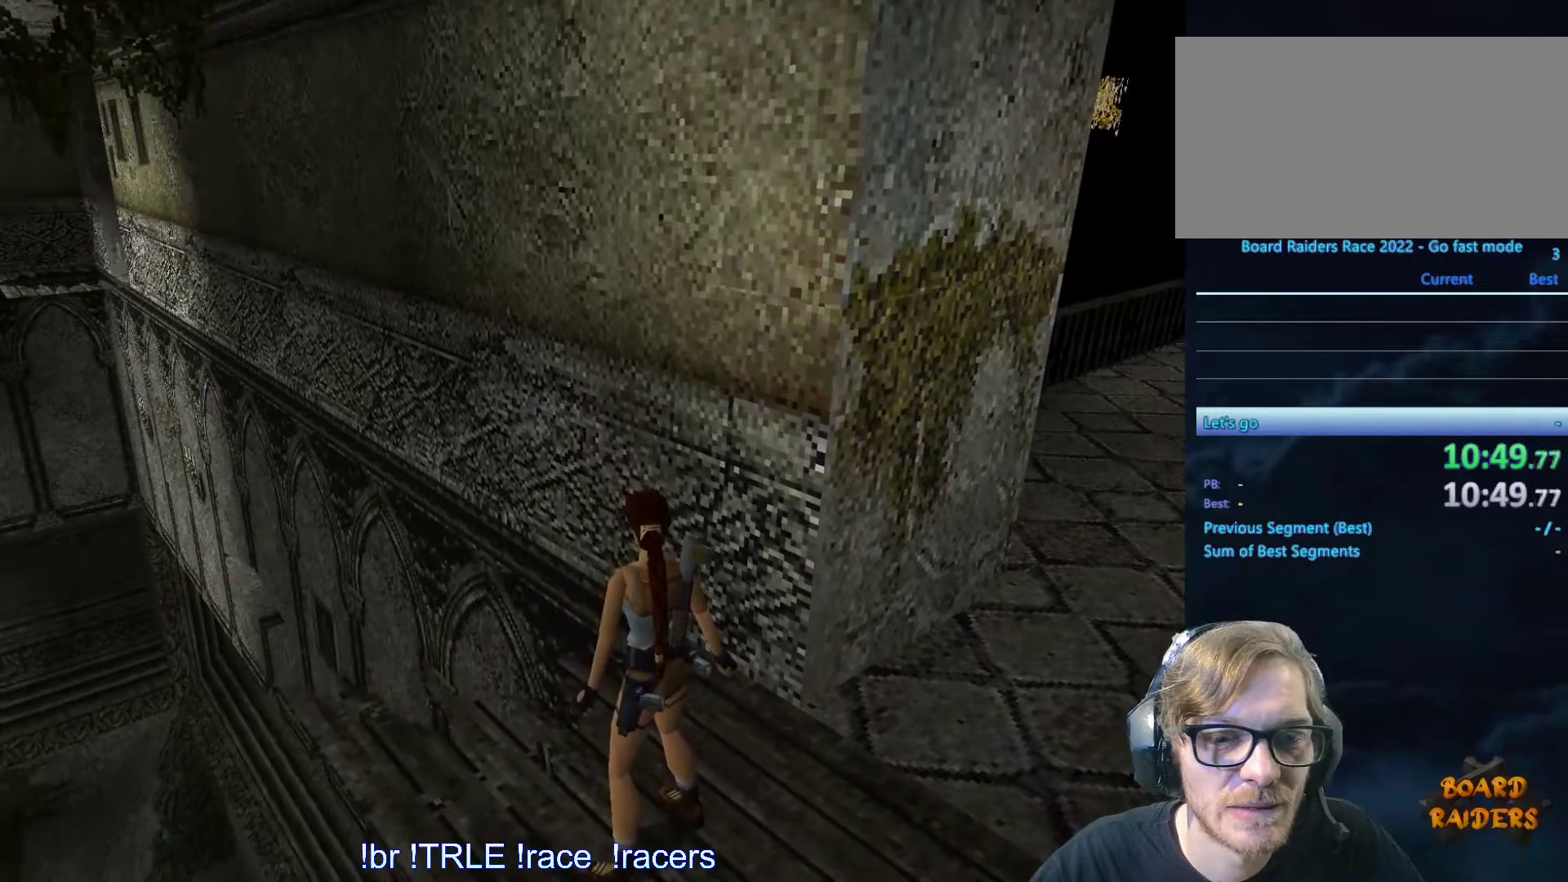
{"keys": ["look", "up"], "events": [[317, "up", "down"]]}
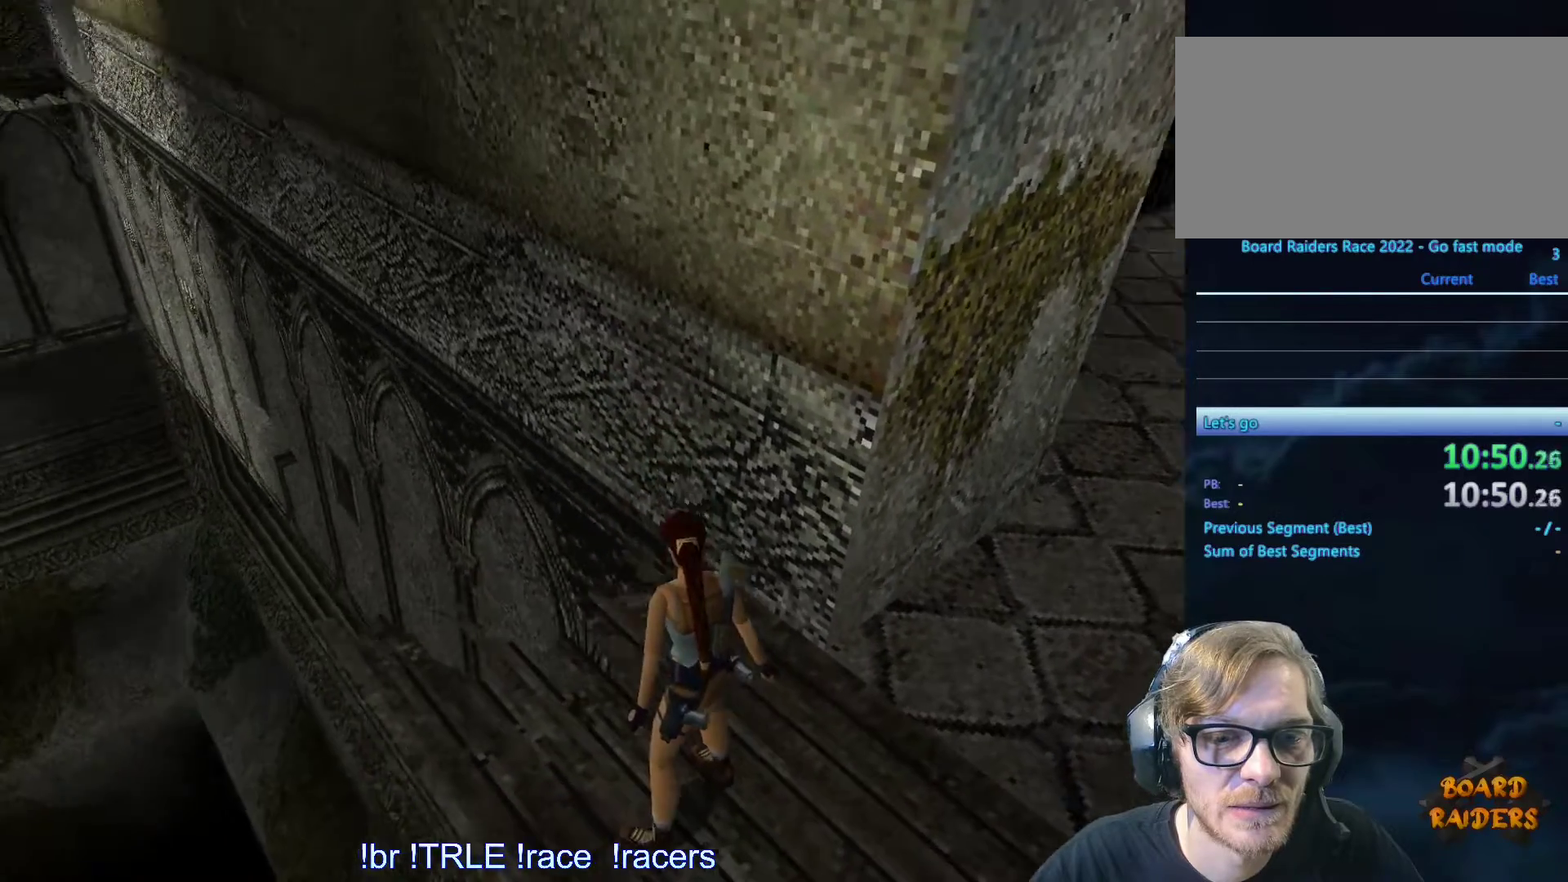
{"keys": ["look"], "events": [[100, "up", "up"], [333, "up", "down"], [483, "up", "up"]]}